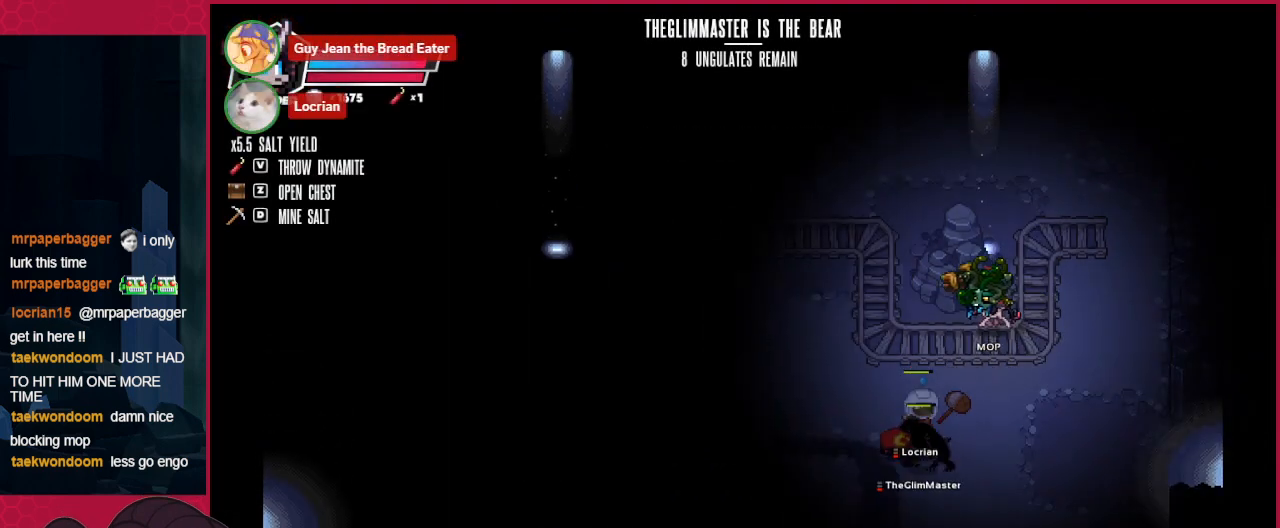
Gameplay with keyboard; each line is a JSON object with the keys held at the frame after it. "events" lists presses ("down") and releases ("up") of "a", "b", "c", "d", "down", "left", "right" and "up" between this image and that frame as [ms after this image, input, new state], when the widget could be followed in between. No other keys are recorded. Mouse input is not recorded.
{"keys": ["left", "up"], "events": []}
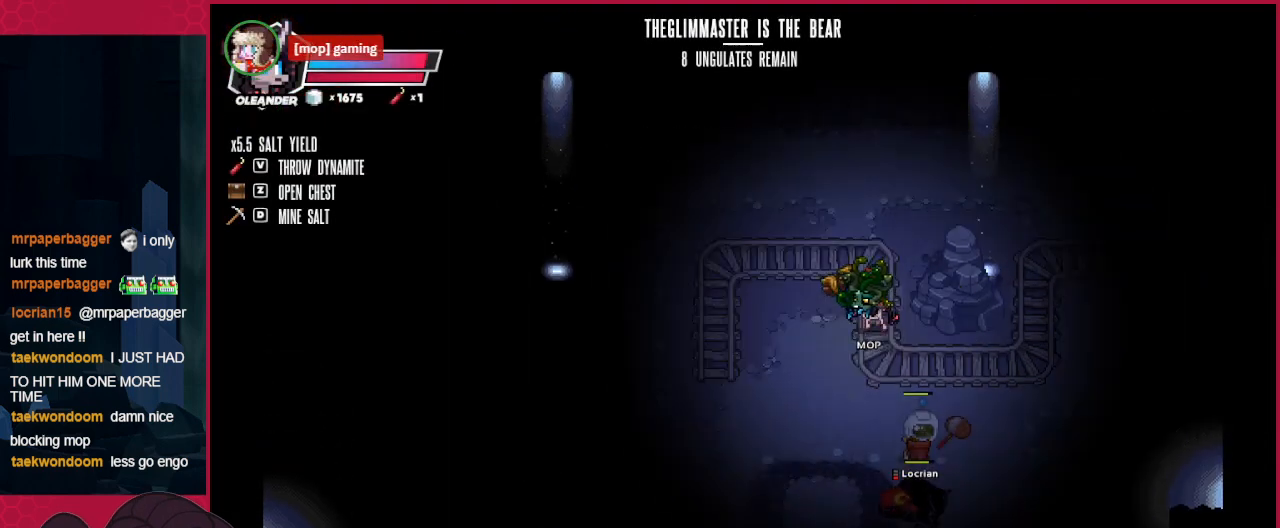
{"keys": ["down", "left"], "events": [[35, "up", "up"], [173, "down", "down"]]}
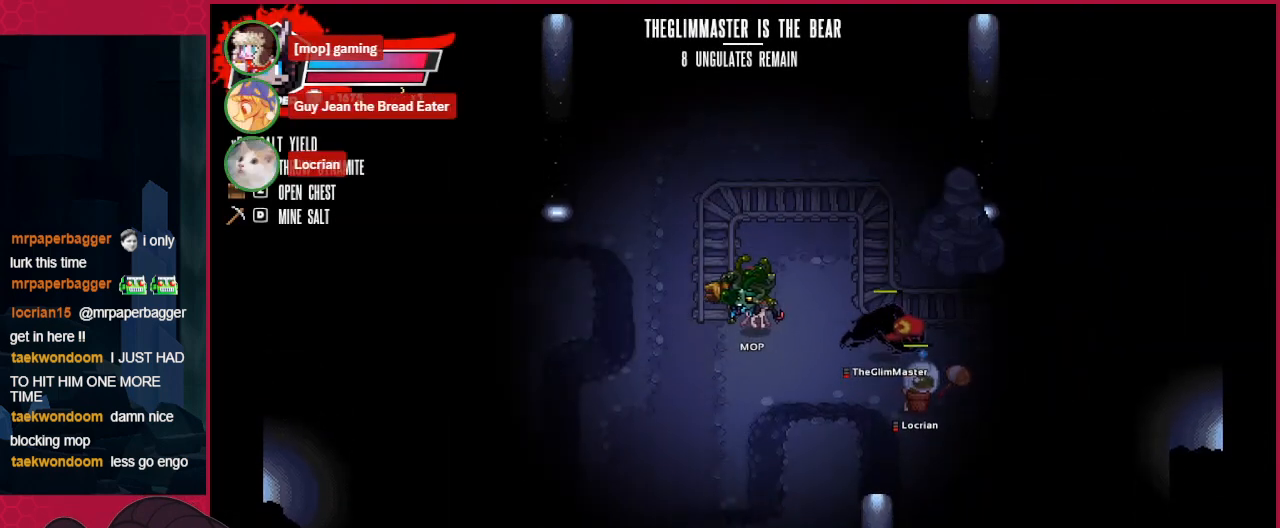
{"keys": [], "events": [[172, "left", "up"], [482, "down", "up"]]}
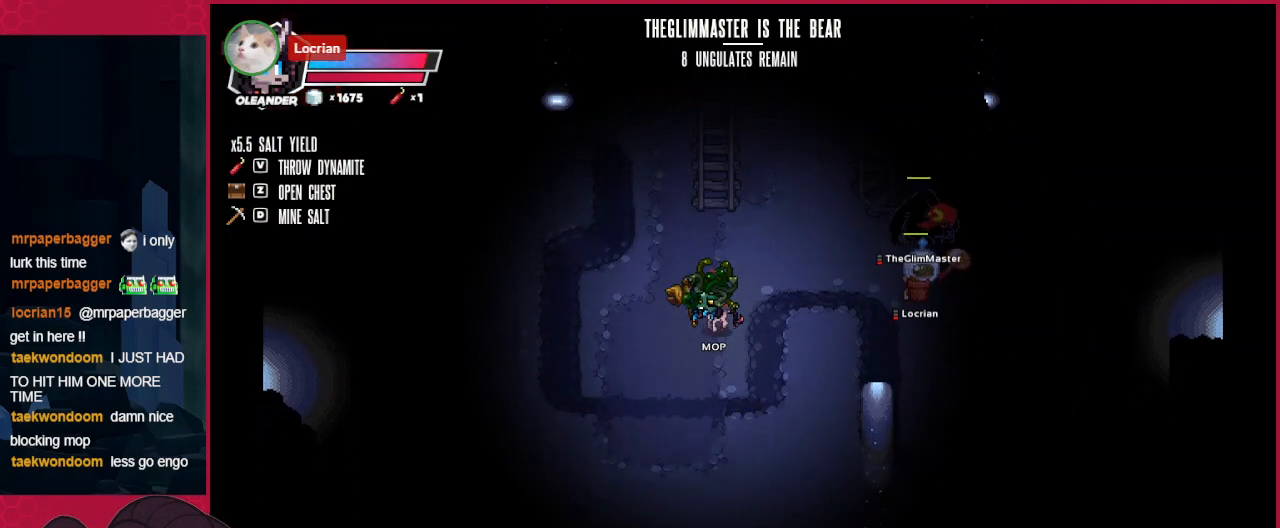
{"keys": ["up"], "events": [[103, "right", "down"], [241, "right", "up"], [310, "up", "down"]]}
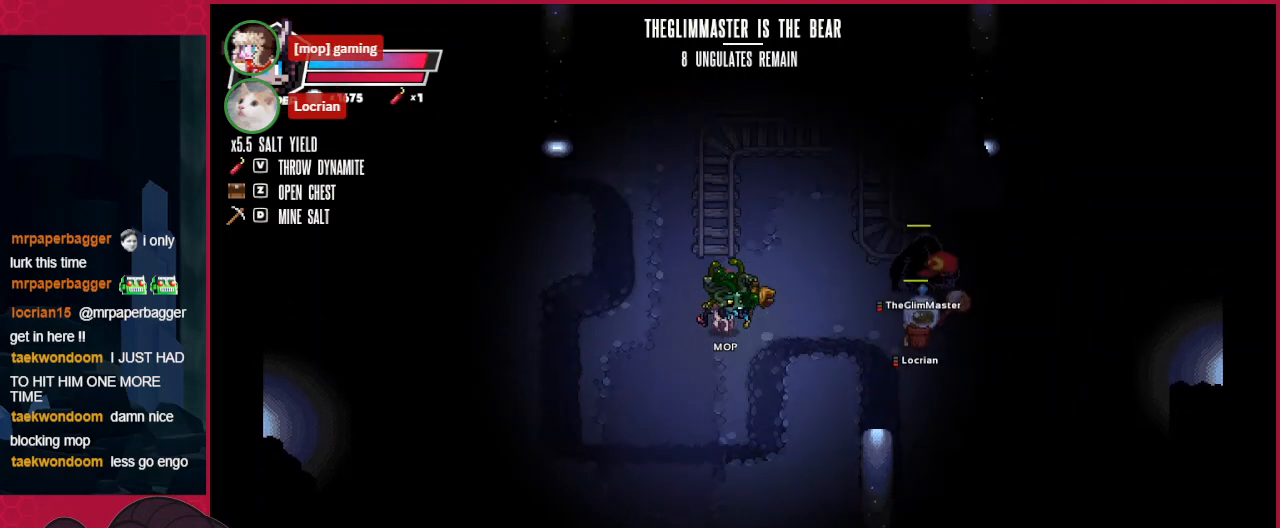
{"keys": ["right"], "events": [[35, "right", "down"], [207, "up", "up"]]}
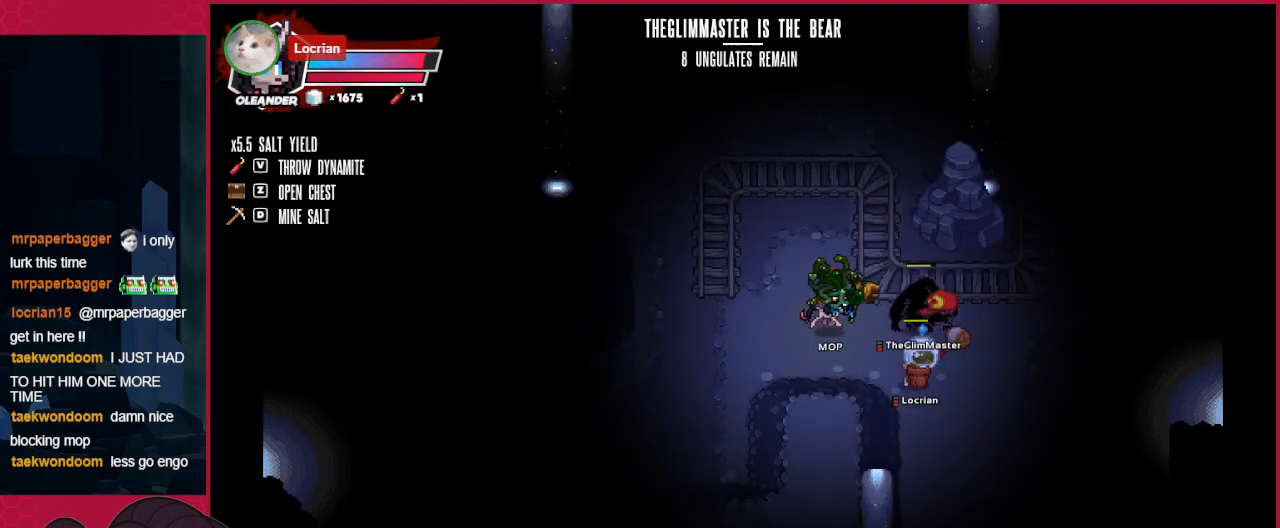
{"keys": [], "events": [[35, "right", "up"], [69, "down", "down"], [207, "down", "up"]]}
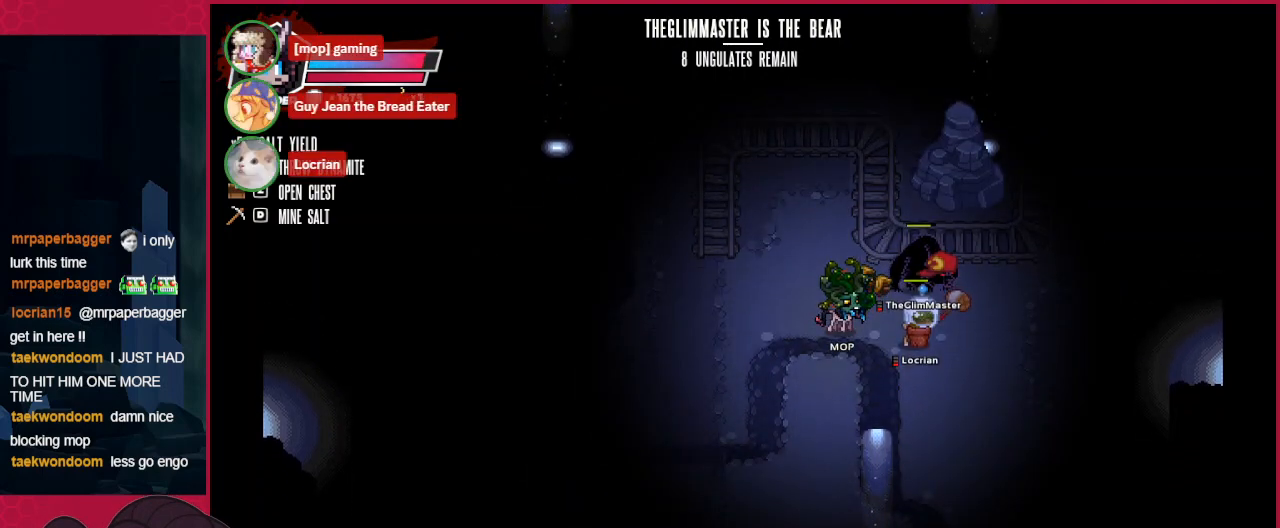
{"keys": [], "events": []}
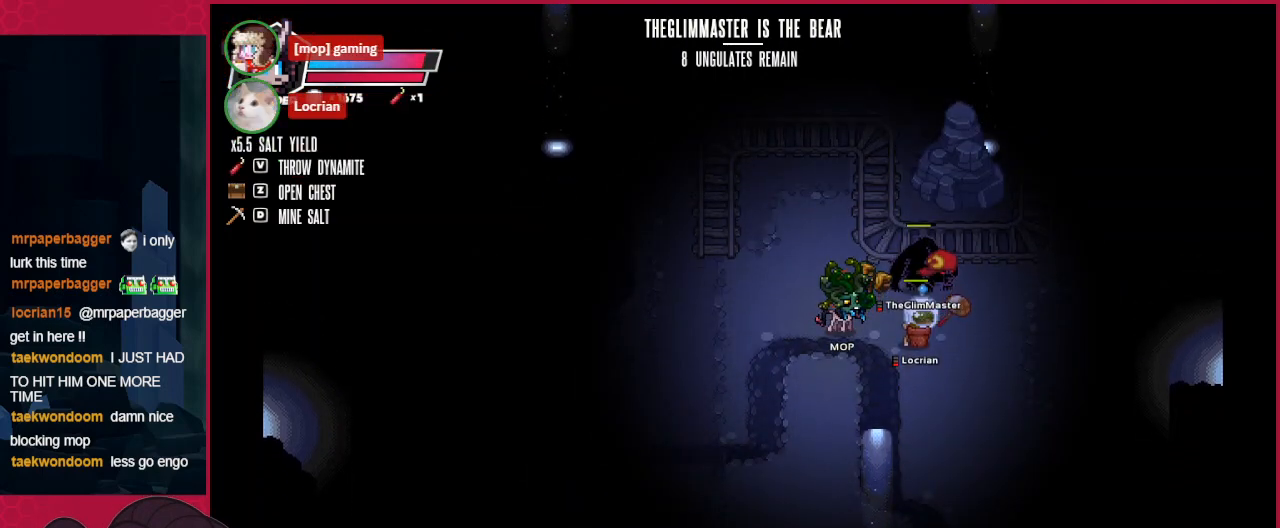
{"keys": [], "events": []}
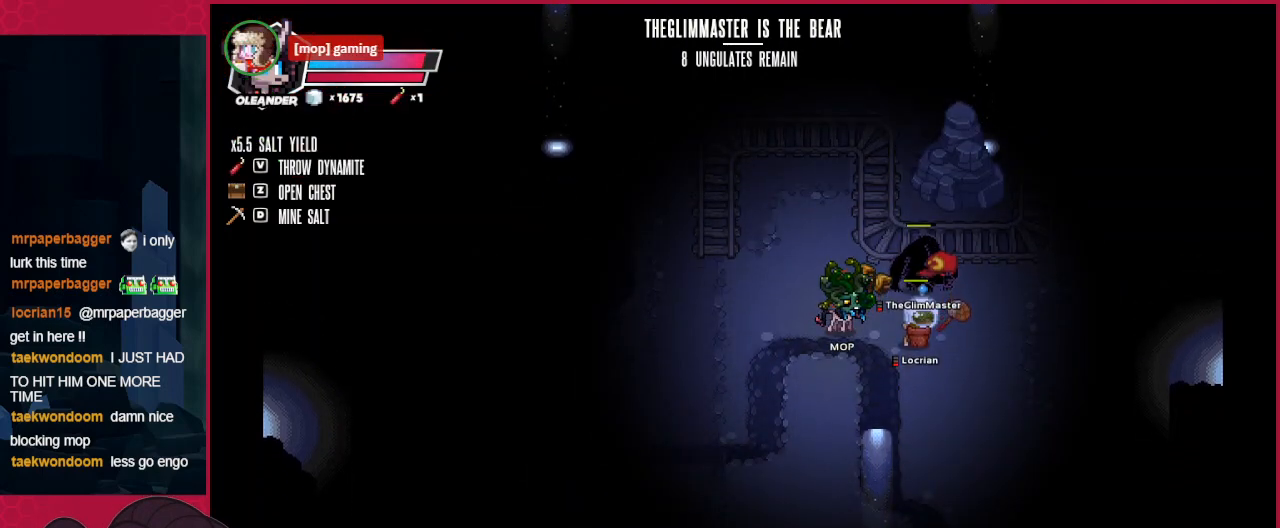
{"keys": [], "events": []}
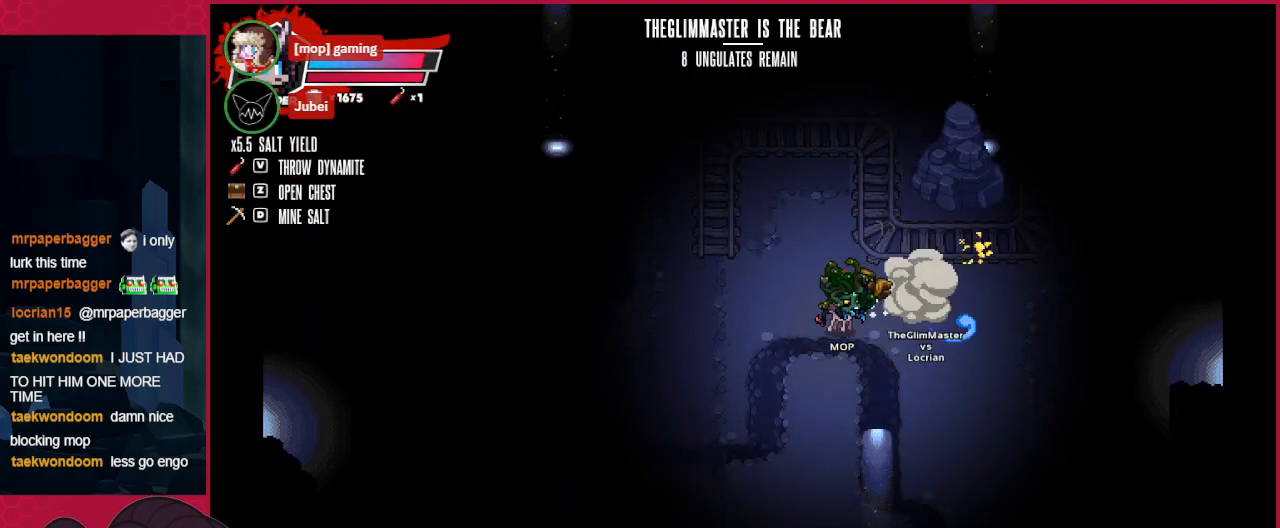
{"keys": [], "events": []}
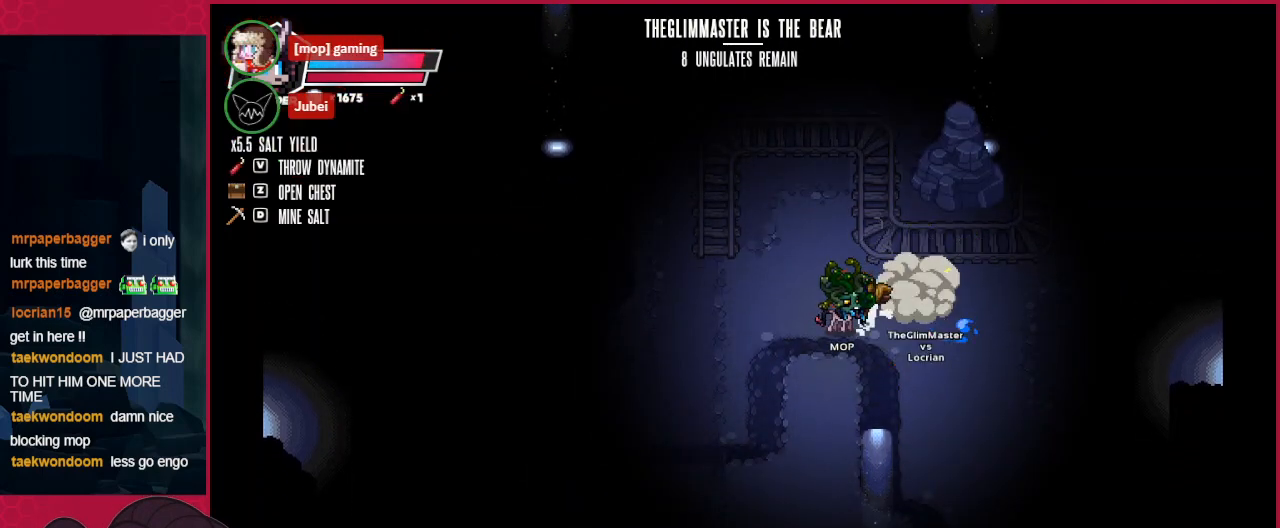
{"keys": ["up"], "events": [[104, "up", "down"], [379, "right", "down"], [517, "right", "up"]]}
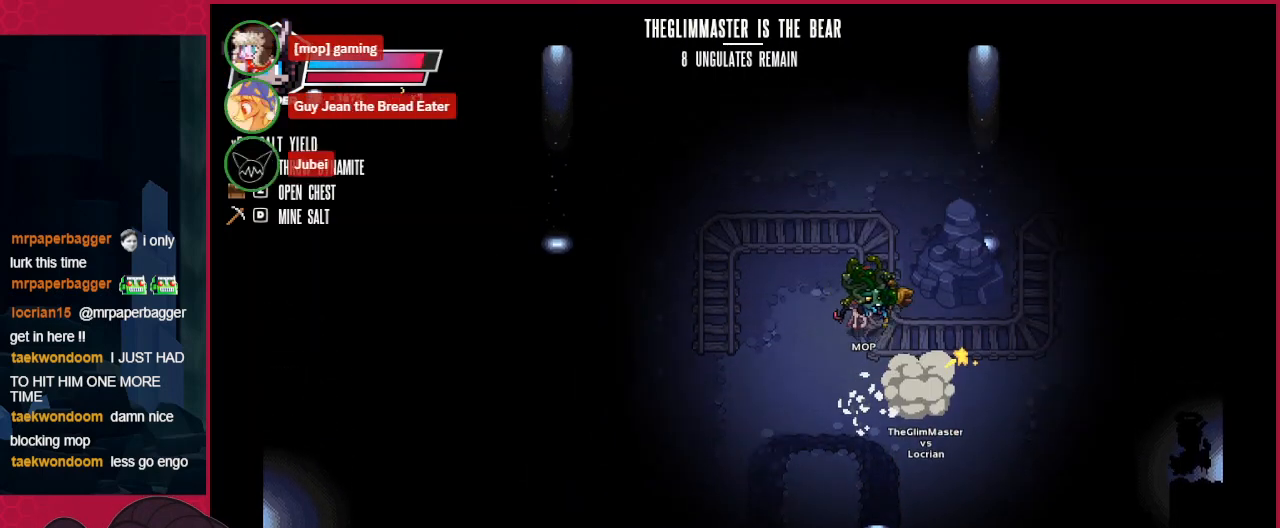
{"keys": ["right"], "events": [[344, "right", "down"], [482, "up", "up"]]}
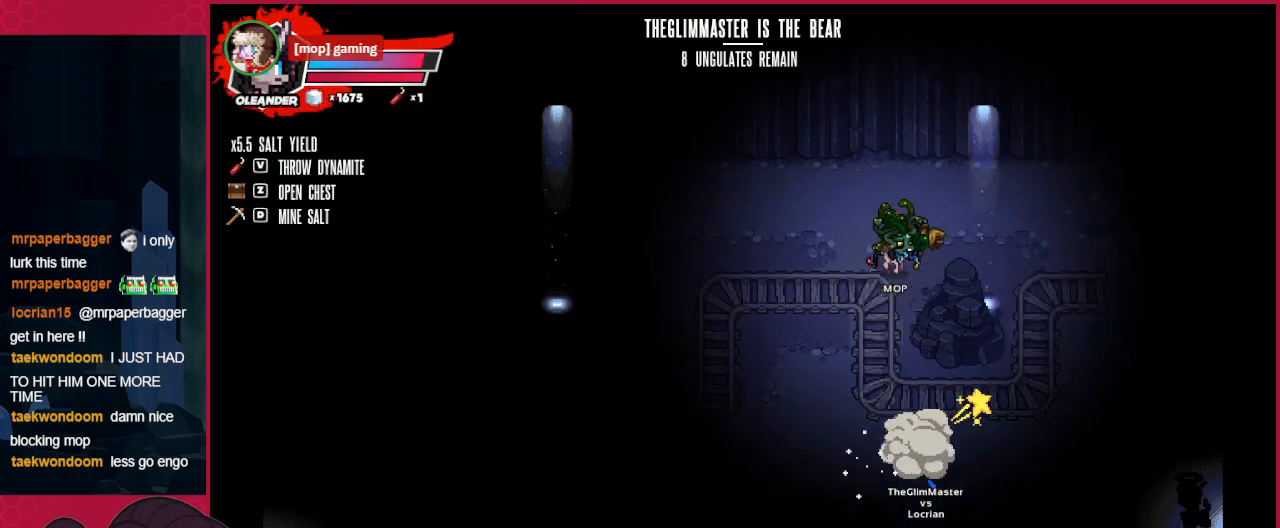
{"keys": ["down", "left"], "events": [[137, "down", "down"], [206, "right", "up"], [275, "left", "down"]]}
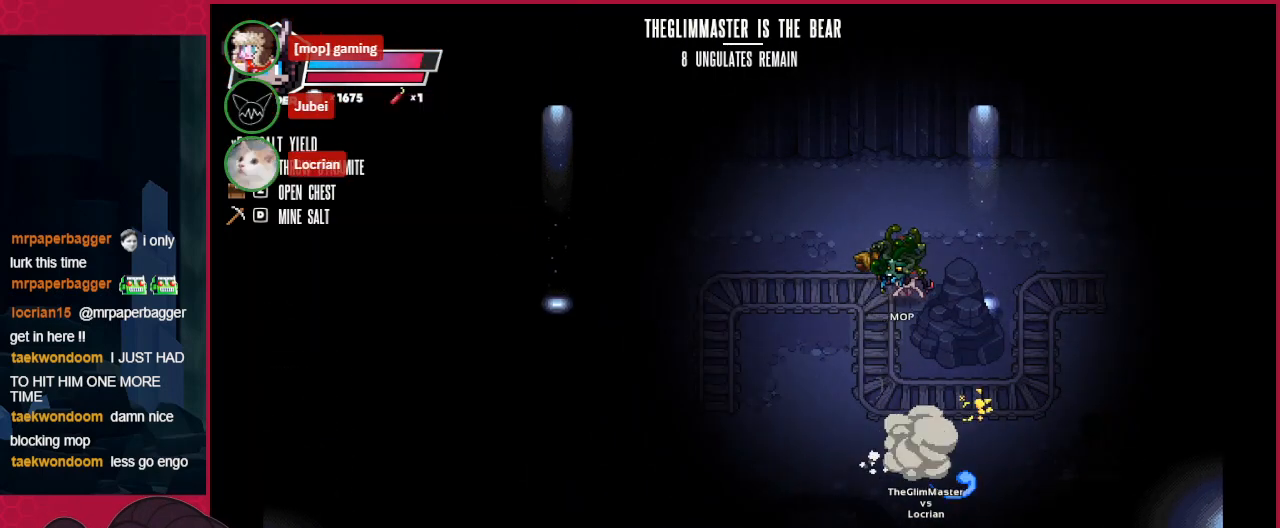
{"keys": ["down"], "events": [[310, "left", "up"]]}
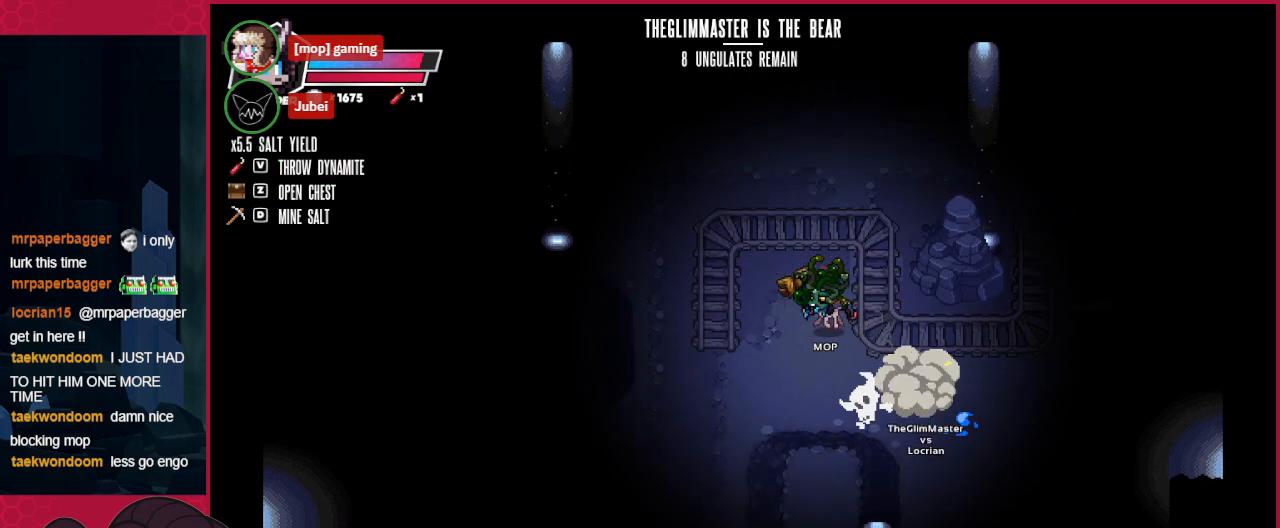
{"keys": ["right"], "events": [[241, "right", "down"], [276, "down", "up"]]}
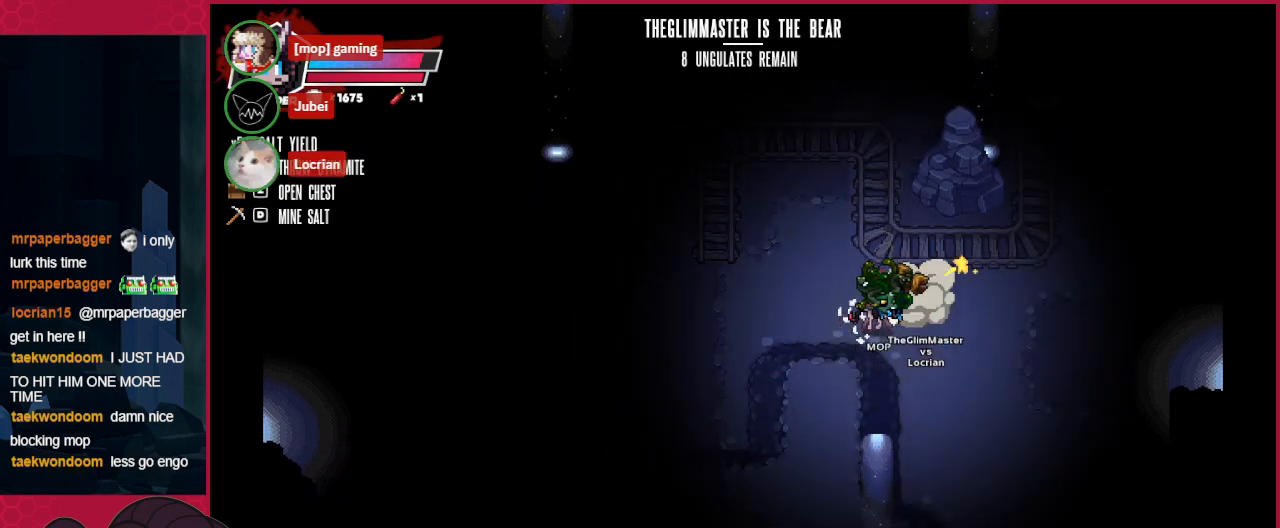
{"keys": ["right"], "events": []}
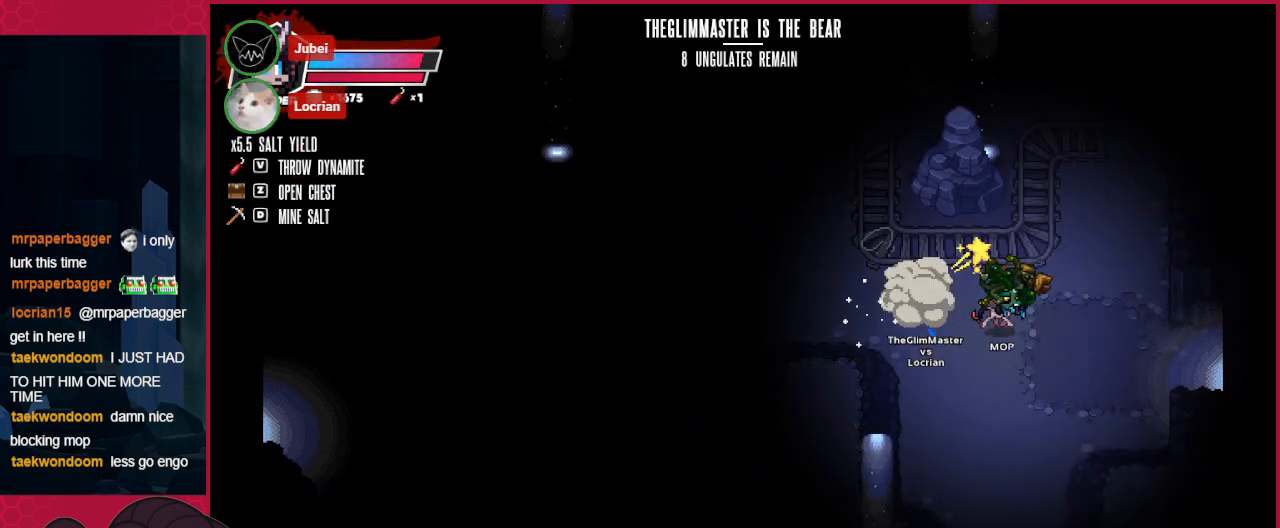
{"keys": [], "events": [[137, "right", "up"], [172, "left", "down"], [241, "left", "up"]]}
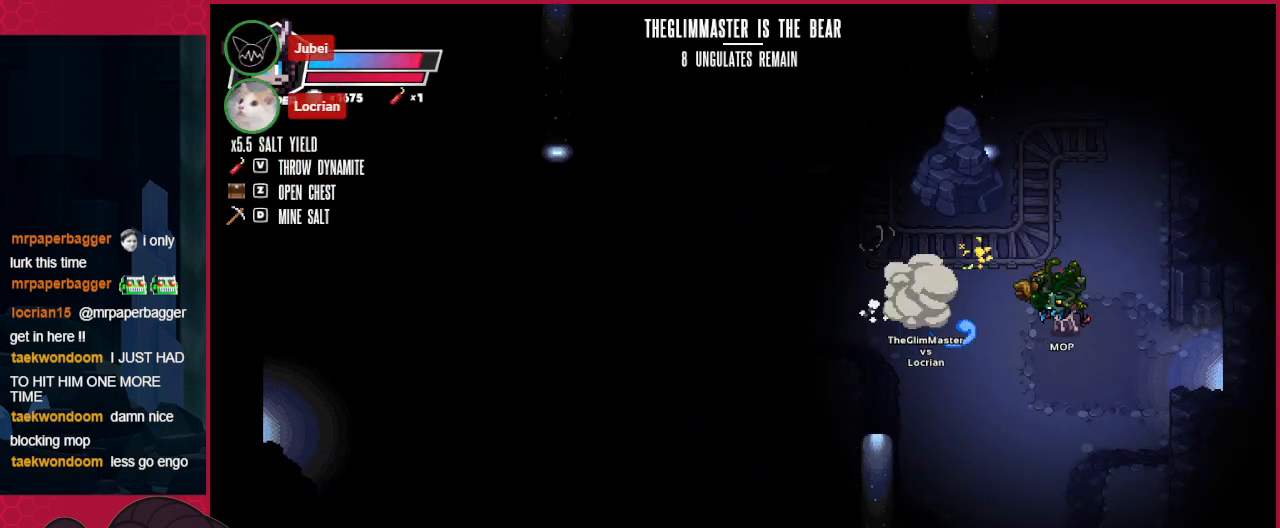
{"keys": ["left"], "events": [[103, "left", "down"]]}
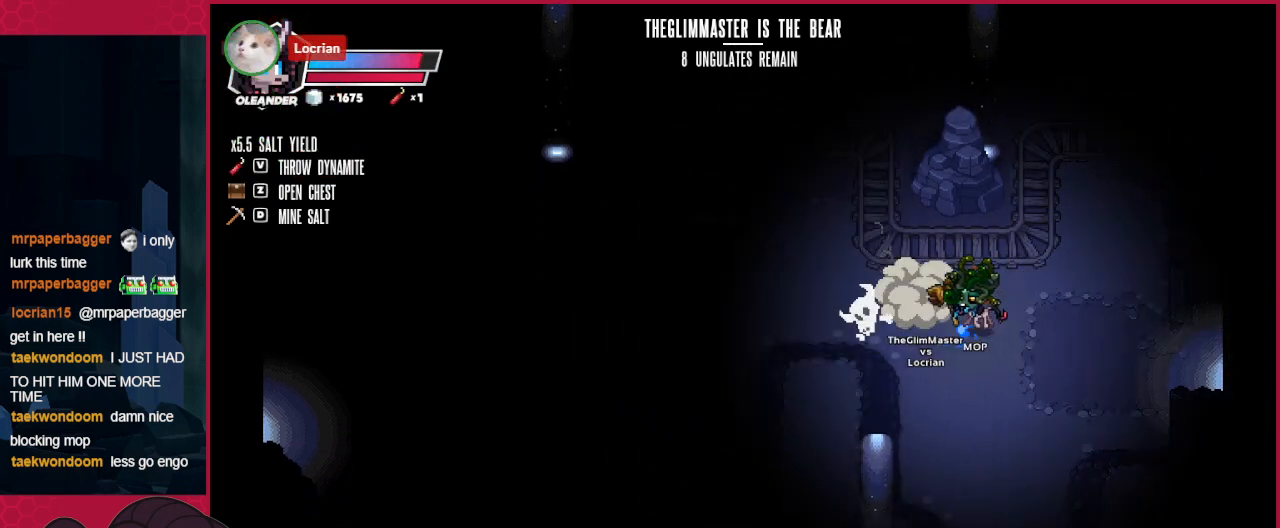
{"keys": ["right"], "events": [[516, "left", "up"], [516, "right", "down"]]}
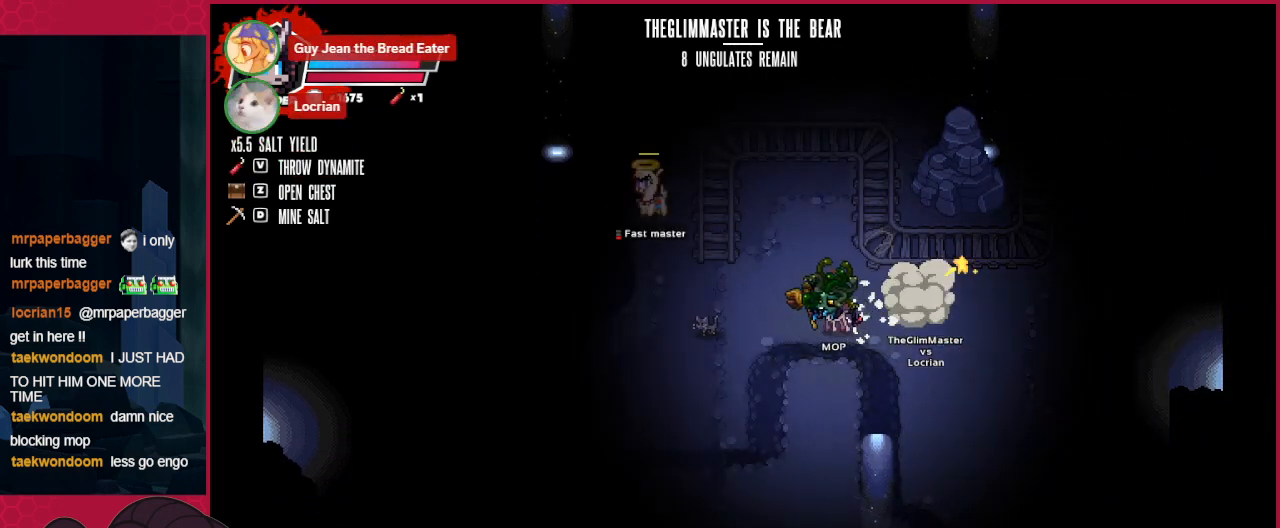
{"keys": [], "events": [[35, "right", "up"], [241, "down", "down"], [276, "down", "up"]]}
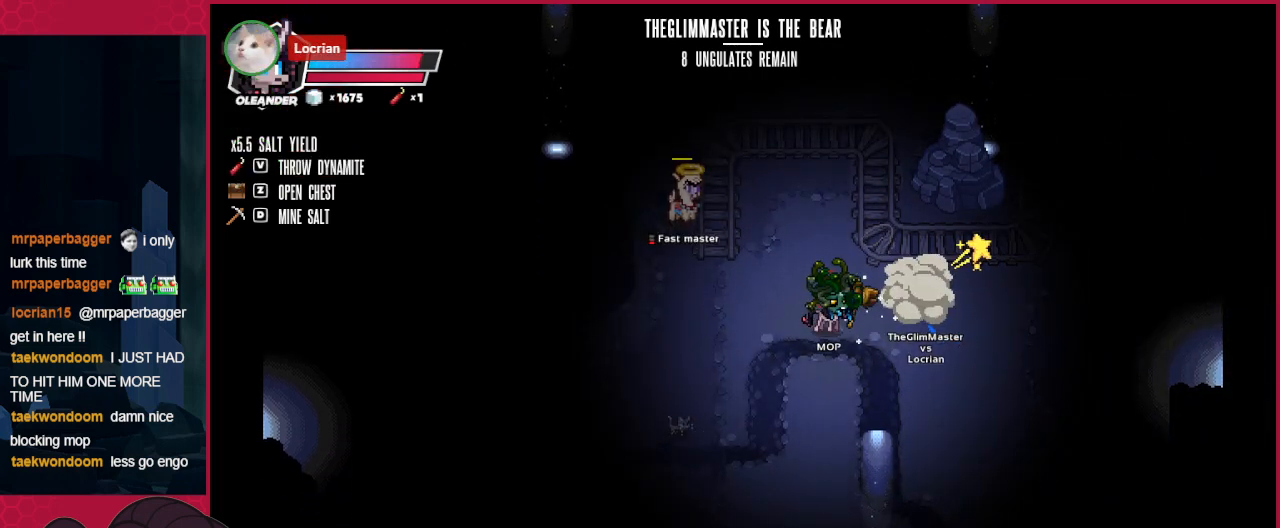
{"keys": [], "events": [[104, "down", "down"], [207, "down", "up"], [241, "down", "down"], [310, "down", "up"], [413, "down", "down"], [448, "down", "up"]]}
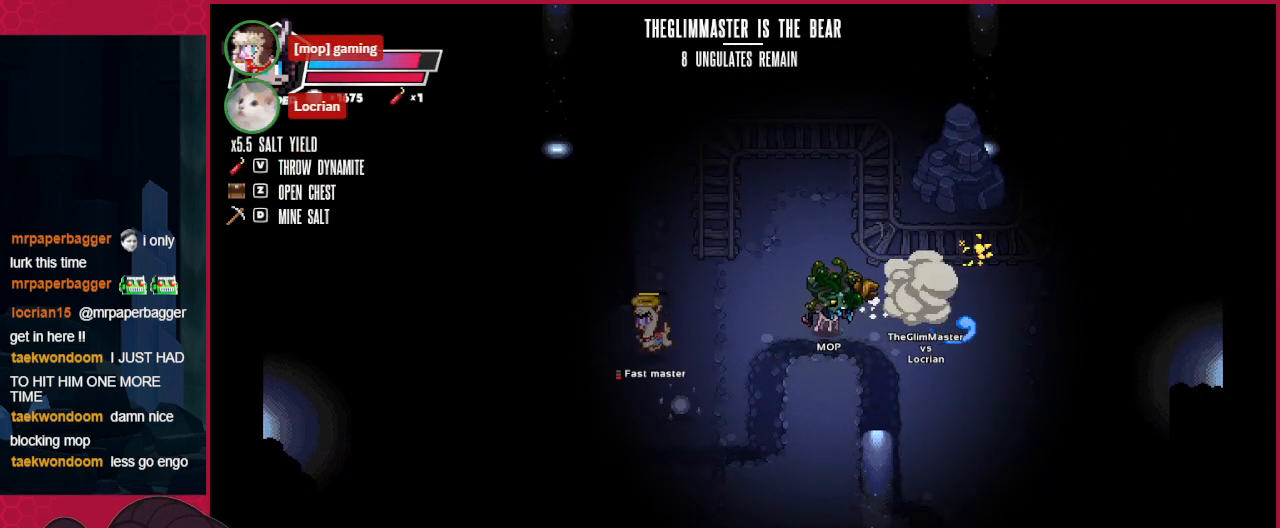
{"keys": ["right"], "events": [[34, "down", "down"], [103, "down", "up"], [206, "down", "down"], [310, "down", "up"], [344, "right", "down"]]}
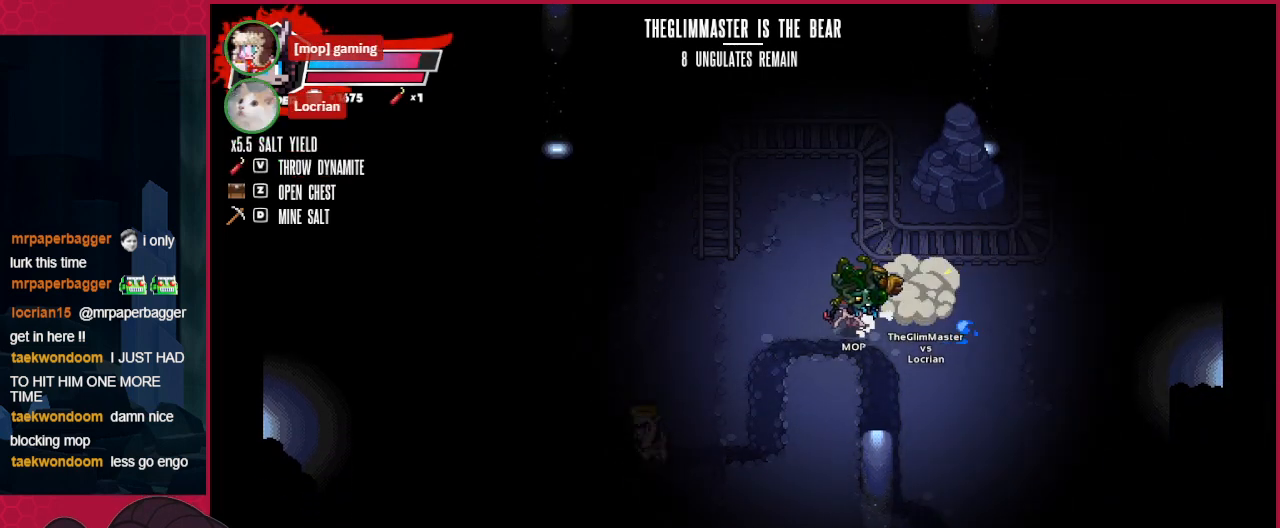
{"keys": ["left"], "events": [[516, "left", "down"], [516, "right", "up"]]}
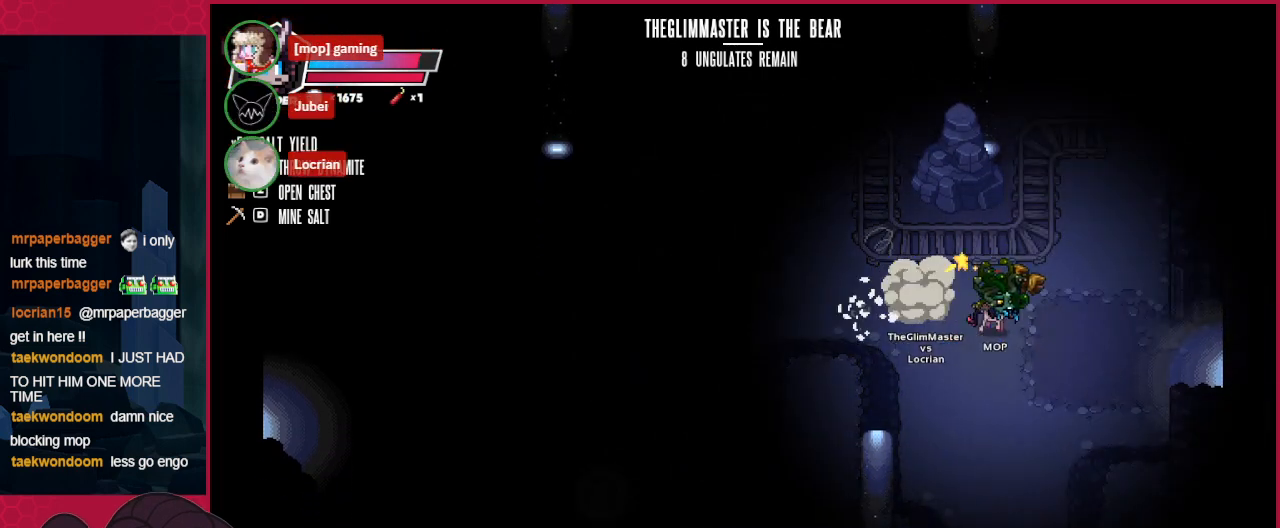
{"keys": [], "events": [[138, "left", "up"]]}
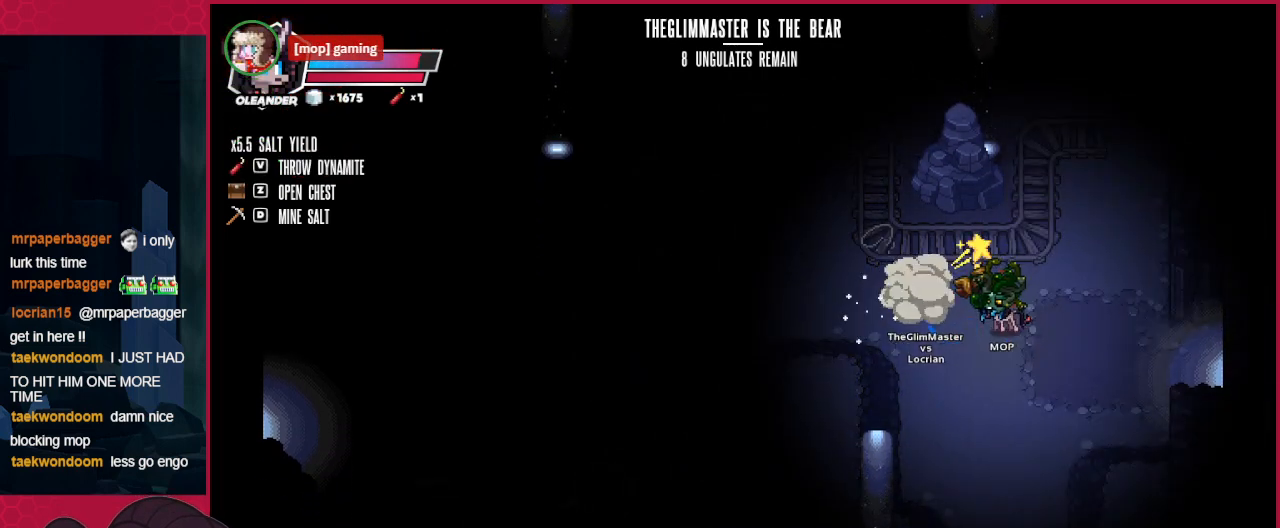
{"keys": ["left"], "events": [[35, "left", "down"]]}
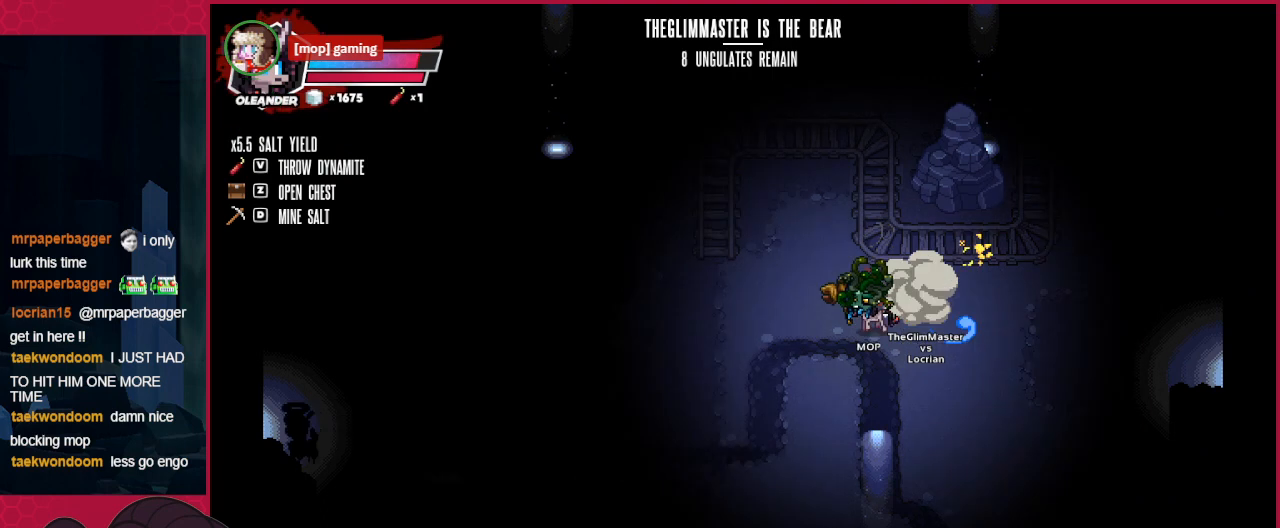
{"keys": ["left", "up"], "events": [[207, "up", "down"]]}
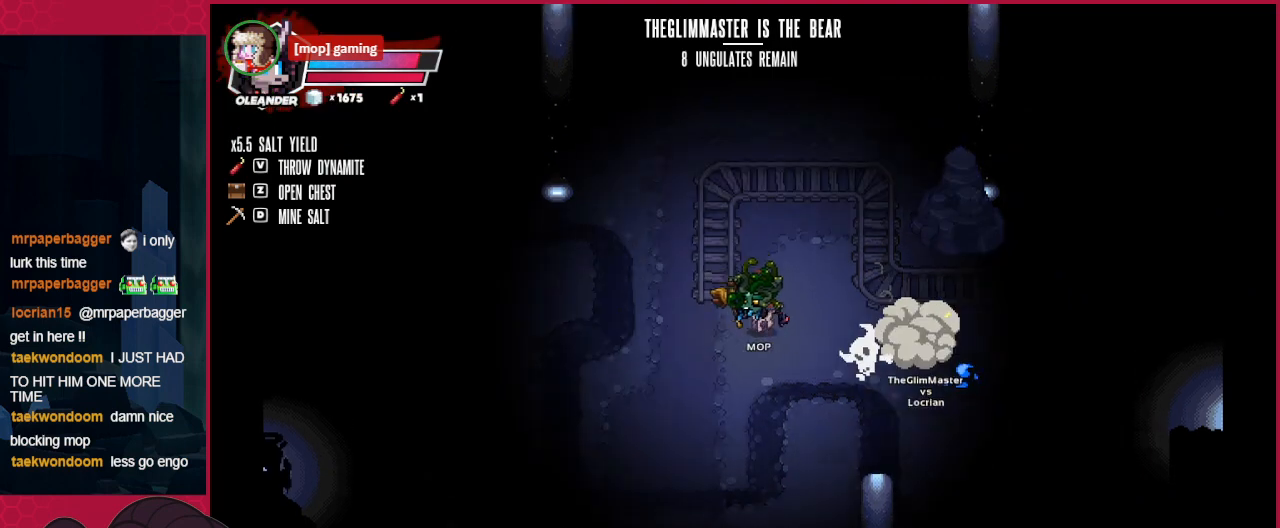
{"keys": ["left", "up"], "events": []}
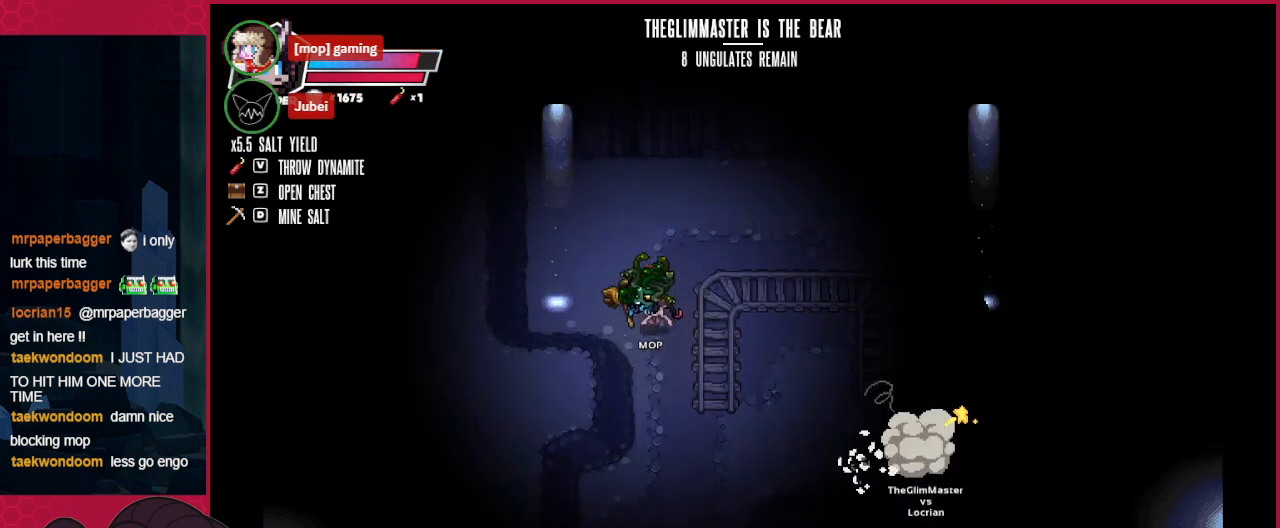
{"keys": ["right"], "events": [[172, "left", "up"], [206, "right", "down"], [413, "up", "up"]]}
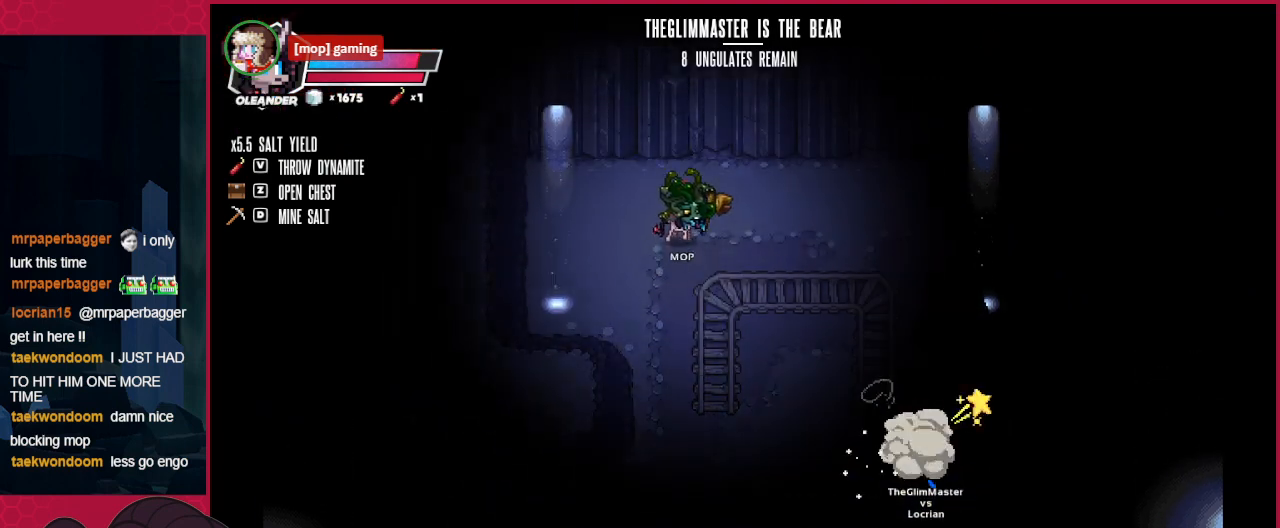
{"keys": ["right"], "events": []}
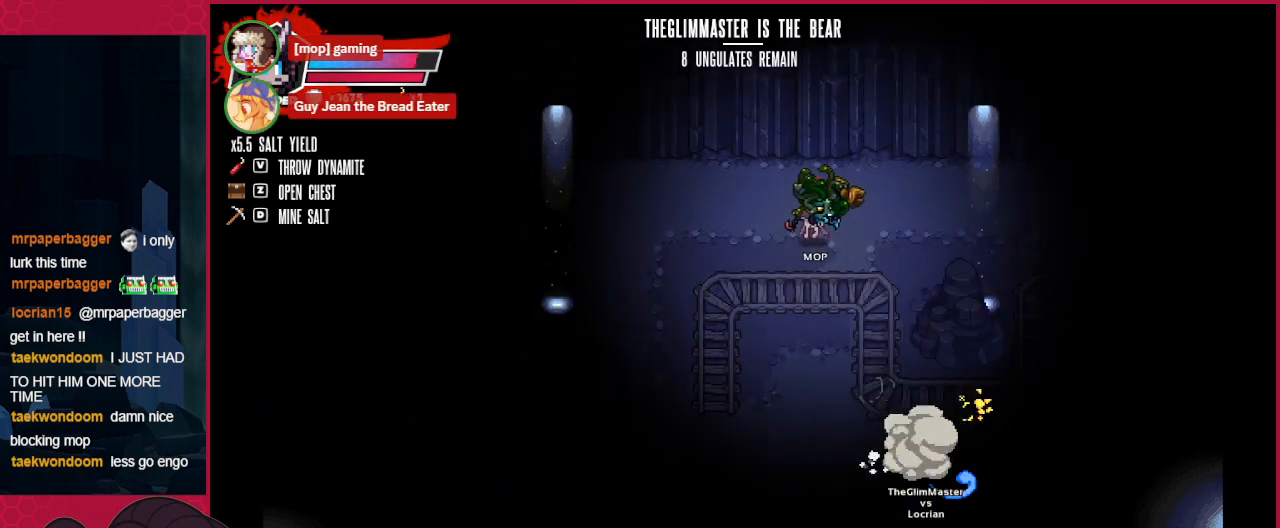
{"keys": ["down", "right"], "events": [[517, "down", "down"]]}